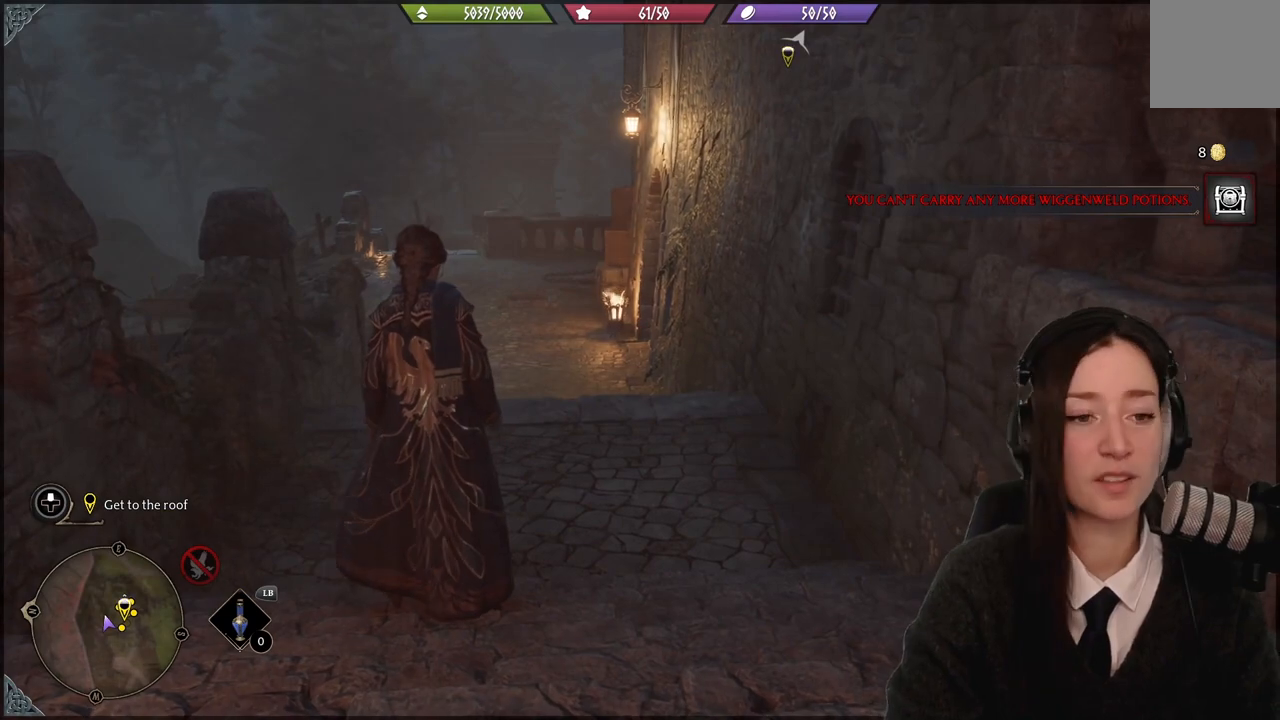
Gameplay with a controller (Xbox layout); each line is a JSON object with the inputs held at the frame after it. "events" lists button and stick changes between this image and that frame as [ms after this image, input, new state], when the widget could be followed in between. Not read: START.
{"buttons": [], "left_stick": "center", "right_stick": "center", "events": []}
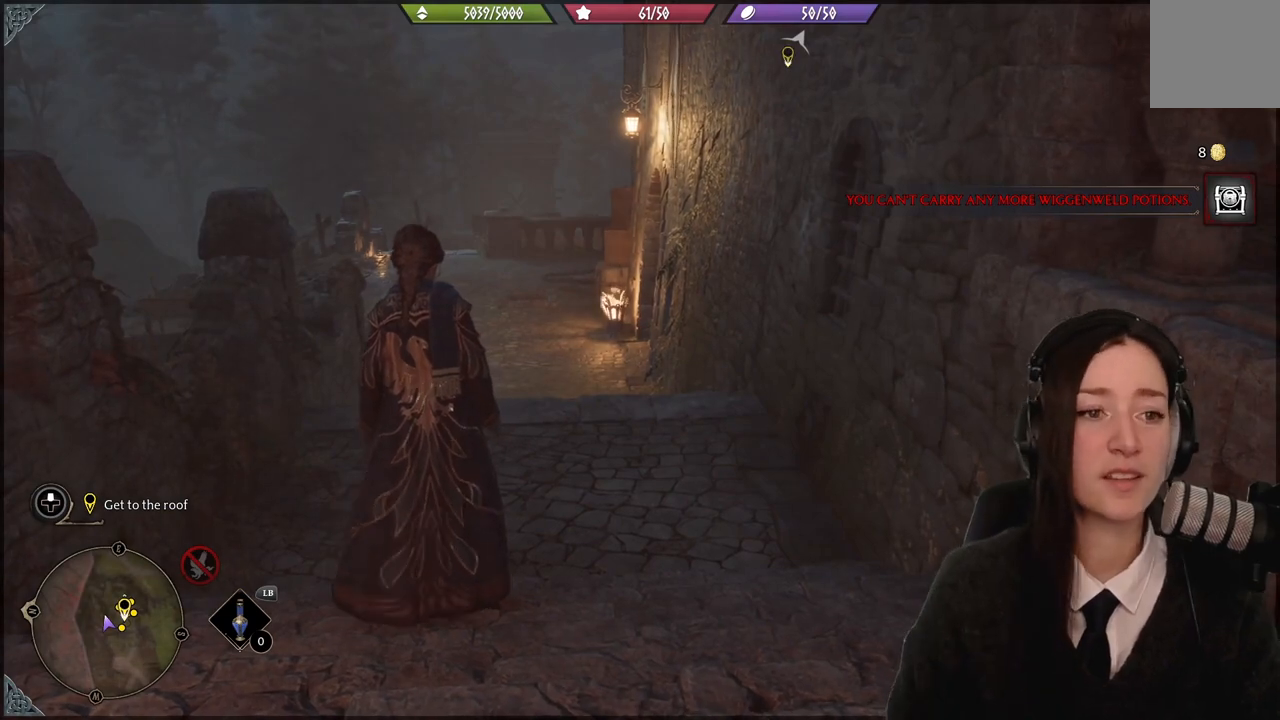
{"buttons": [], "left_stick": "up", "right_stick": "center", "events": [[100, "left_stick", "up"]]}
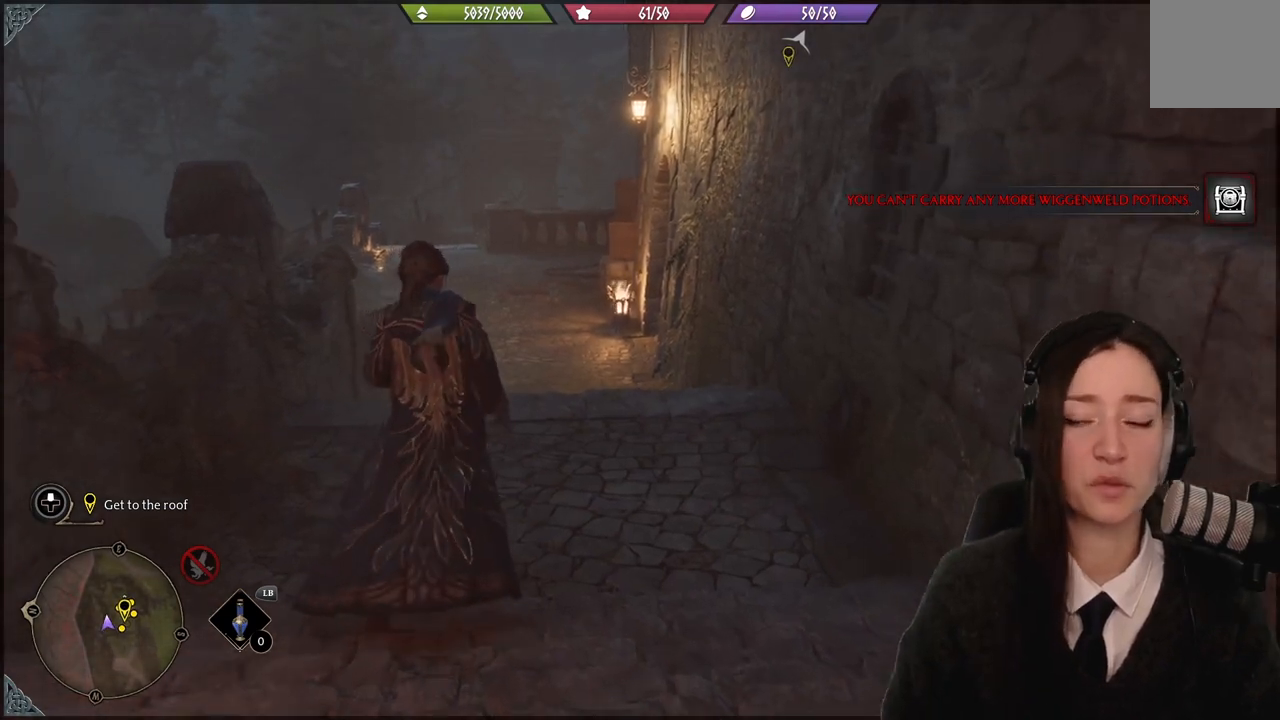
{"buttons": [], "left_stick": "up-left", "right_stick": "center", "events": [[434, "left_stick", "up-left"]]}
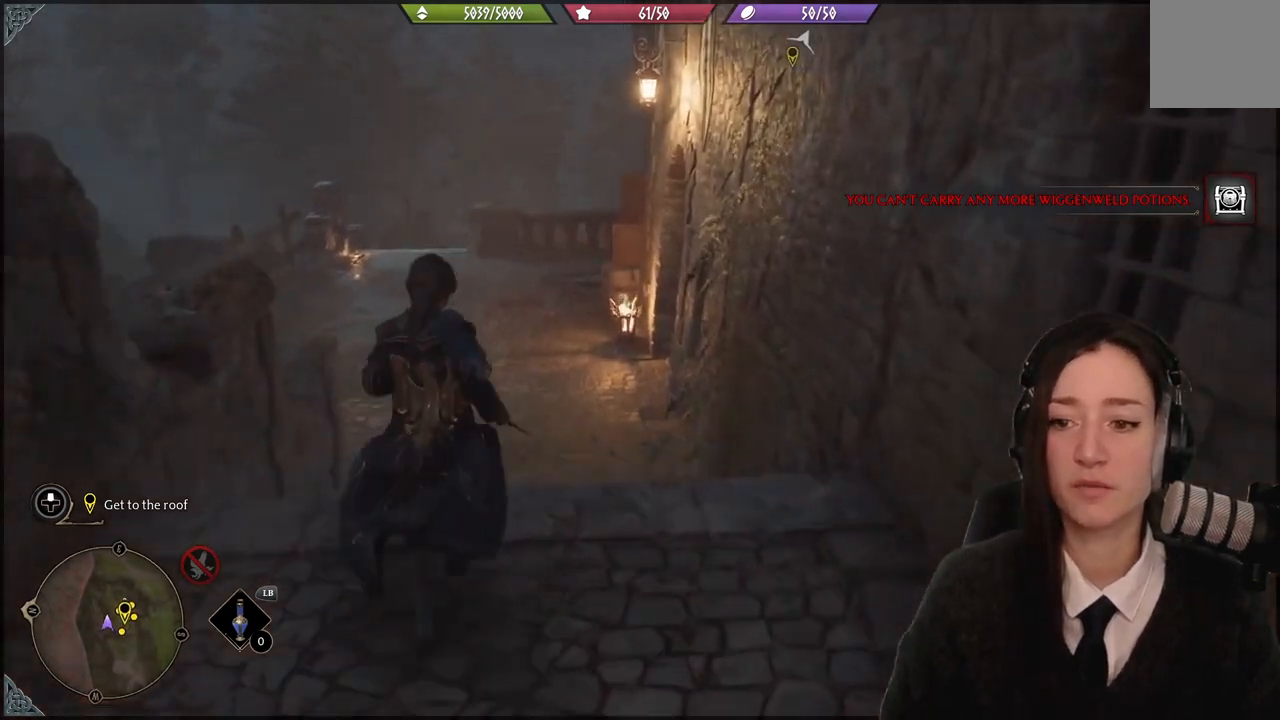
{"buttons": [], "left_stick": "up-left", "right_stick": "center", "events": []}
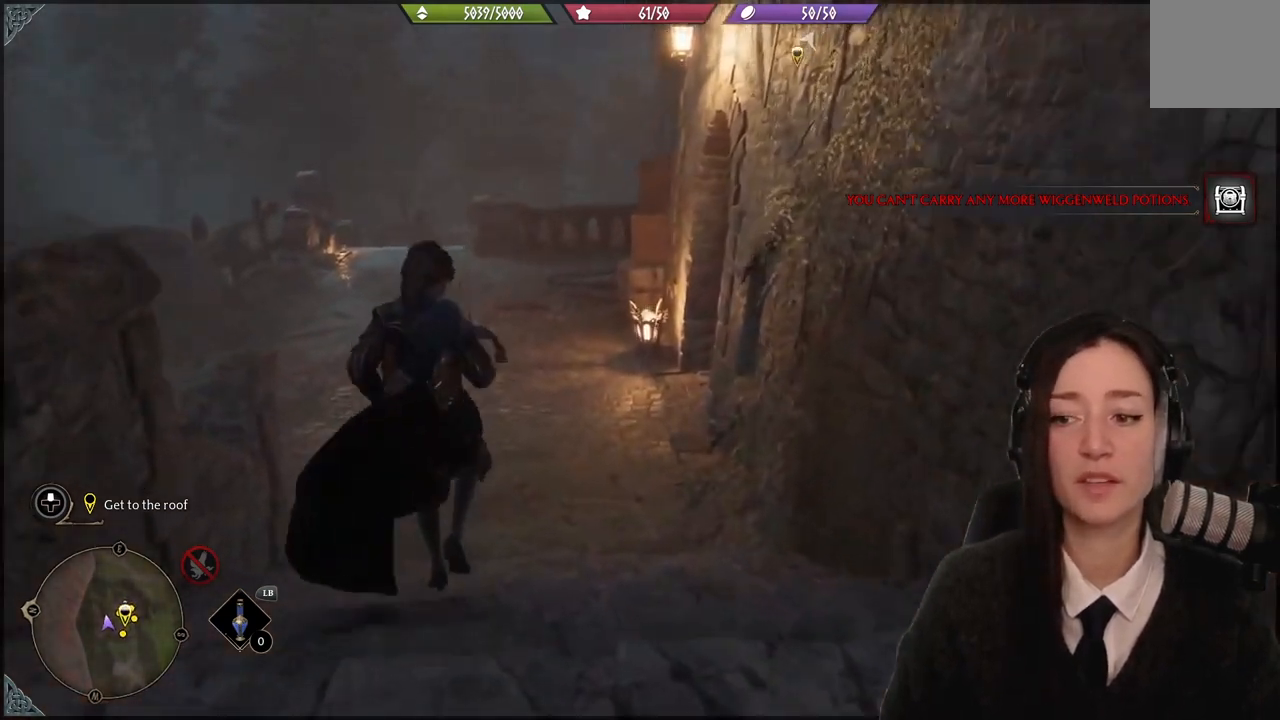
{"buttons": [], "left_stick": "up-left", "right_stick": "right", "events": [[401, "right_stick", "right"]]}
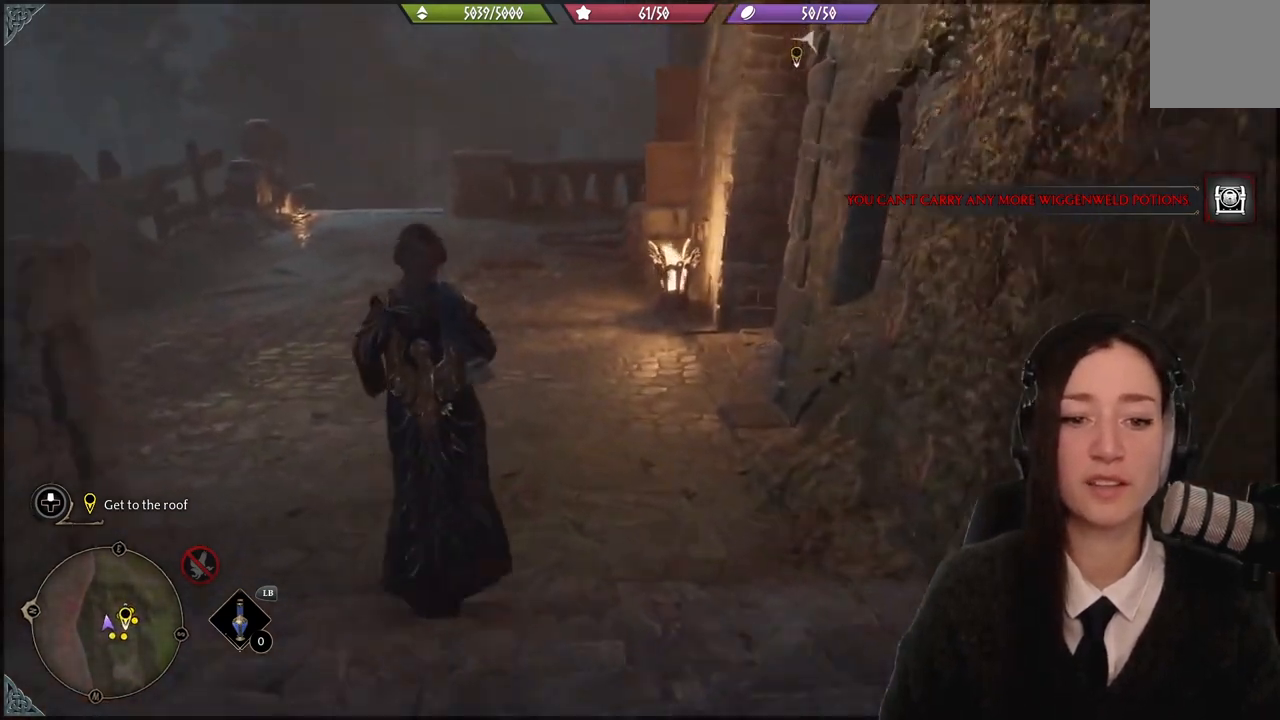
{"buttons": [], "left_stick": "up-left", "right_stick": "right", "events": []}
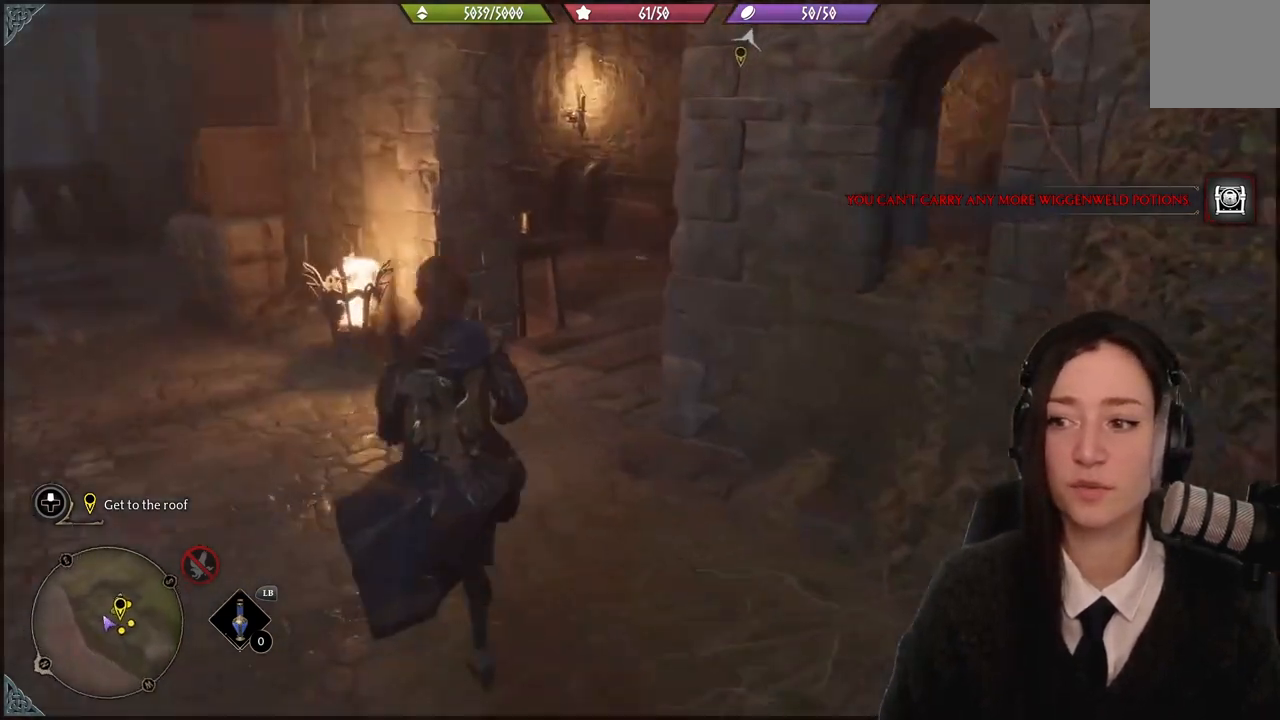
{"buttons": [], "left_stick": "up-left", "right_stick": "center", "events": [[34, "right_stick", "down-right"], [334, "right_stick", "center"]]}
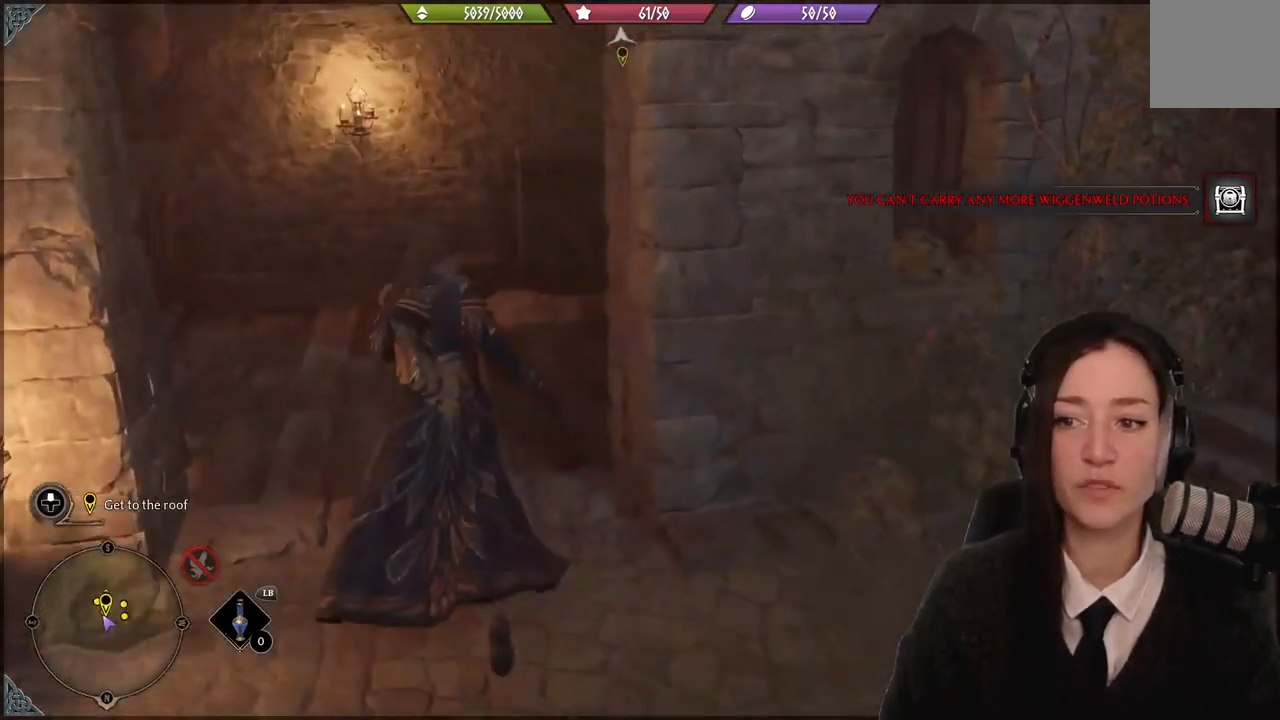
{"buttons": [], "left_stick": "left", "right_stick": "left", "events": [[200, "right_stick", "left"], [367, "left_stick", "left"]]}
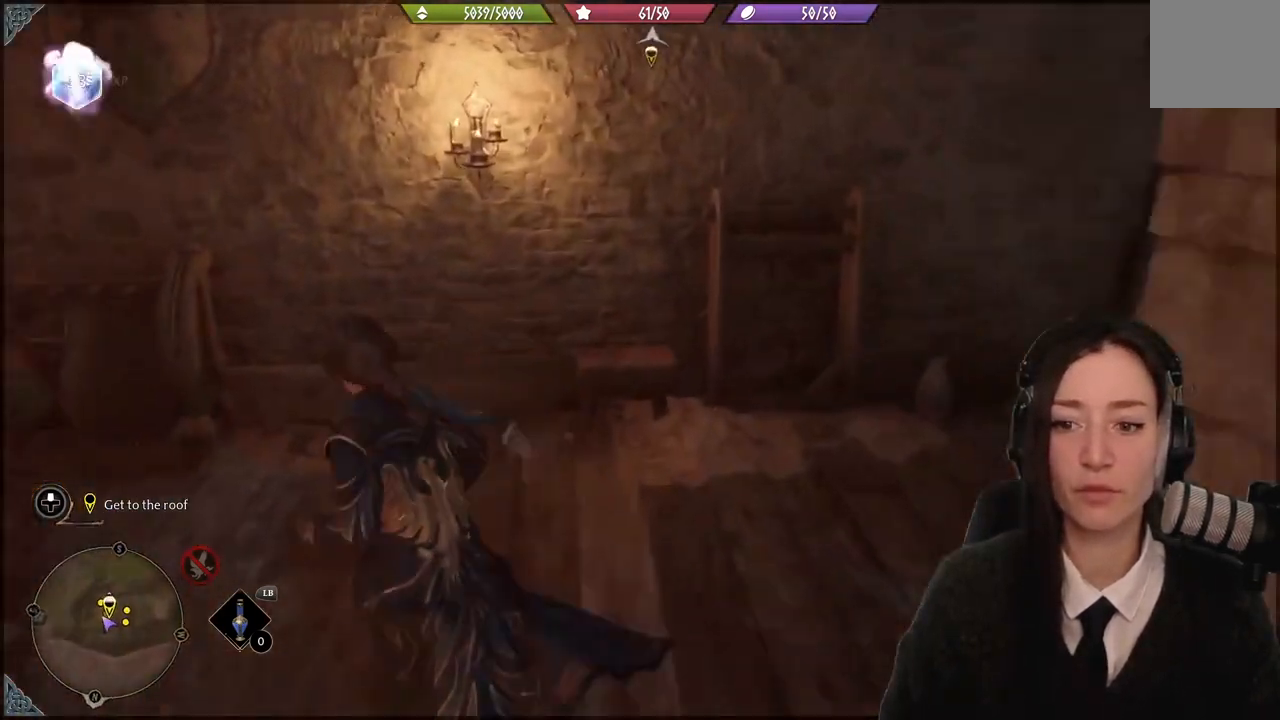
{"buttons": [], "left_stick": "center", "right_stick": "center", "events": [[267, "left_stick", "center"], [501, "right_stick", "center"]]}
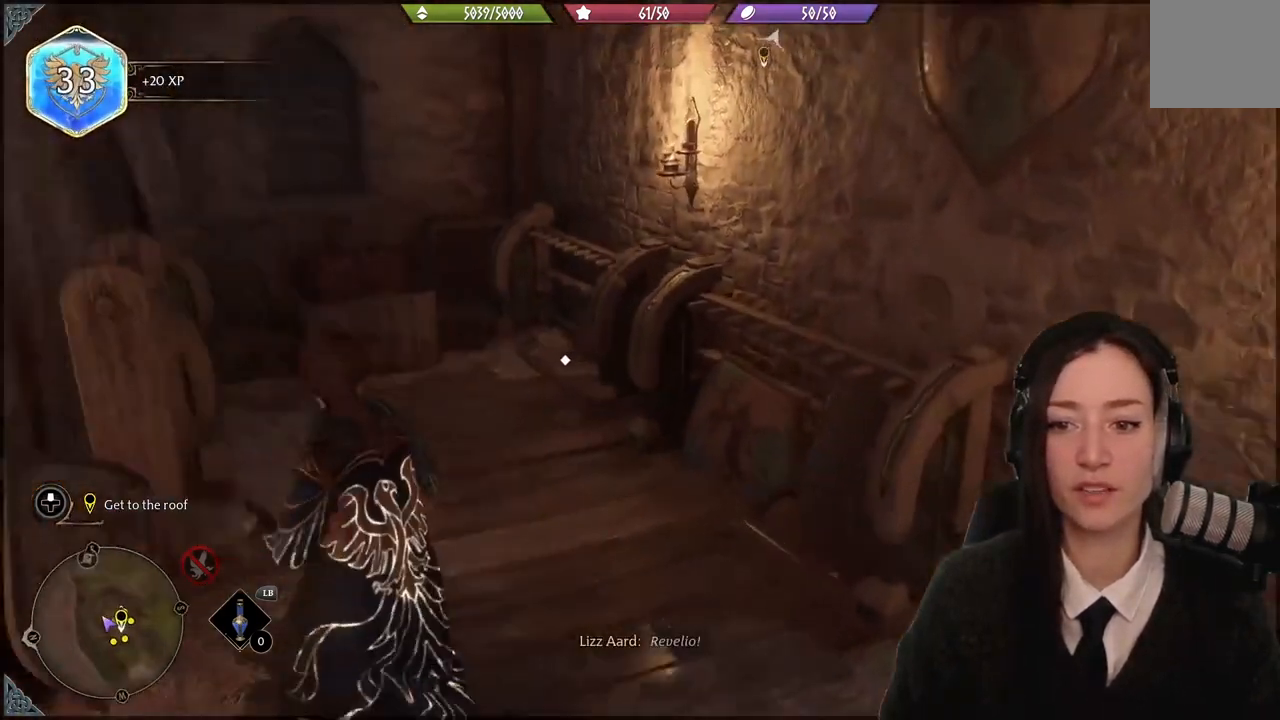
{"buttons": [], "left_stick": "up-right", "right_stick": "down", "events": [[300, "left_stick", "up-right"], [434, "right_stick", "down"]]}
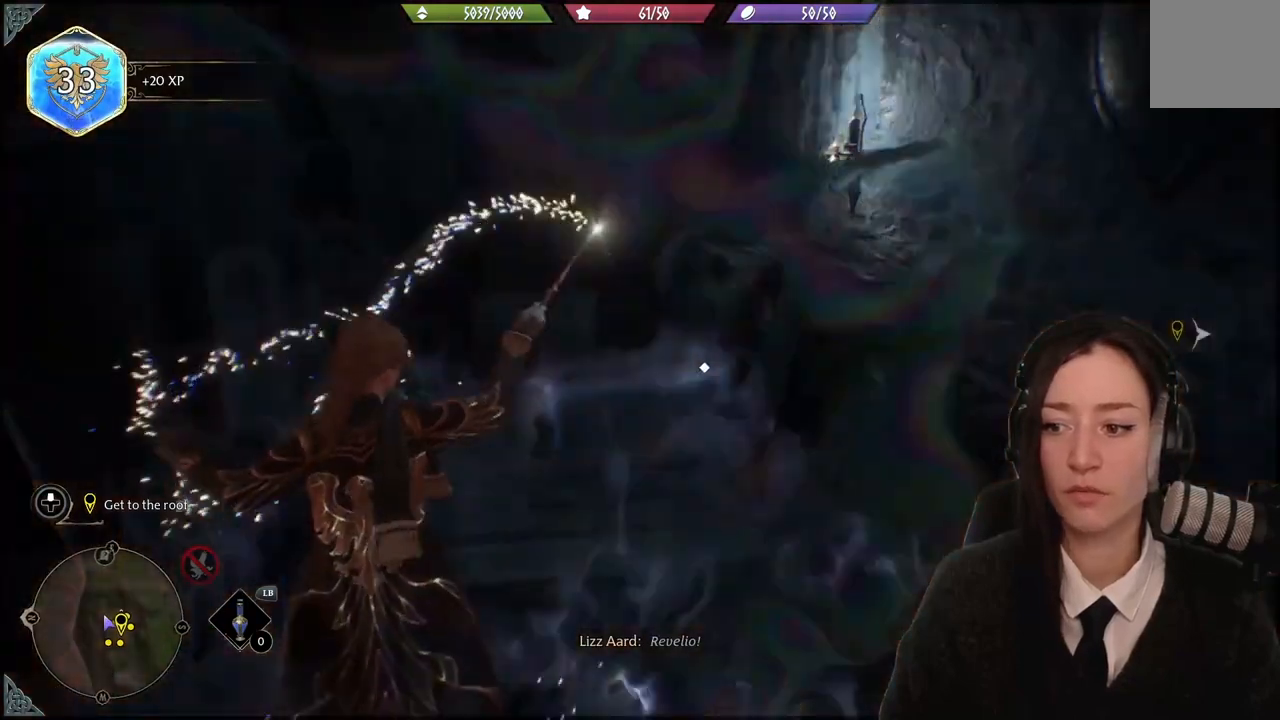
{"buttons": [], "left_stick": "up", "right_stick": "center", "events": [[100, "right_stick", "center"], [201, "left_stick", "up"]]}
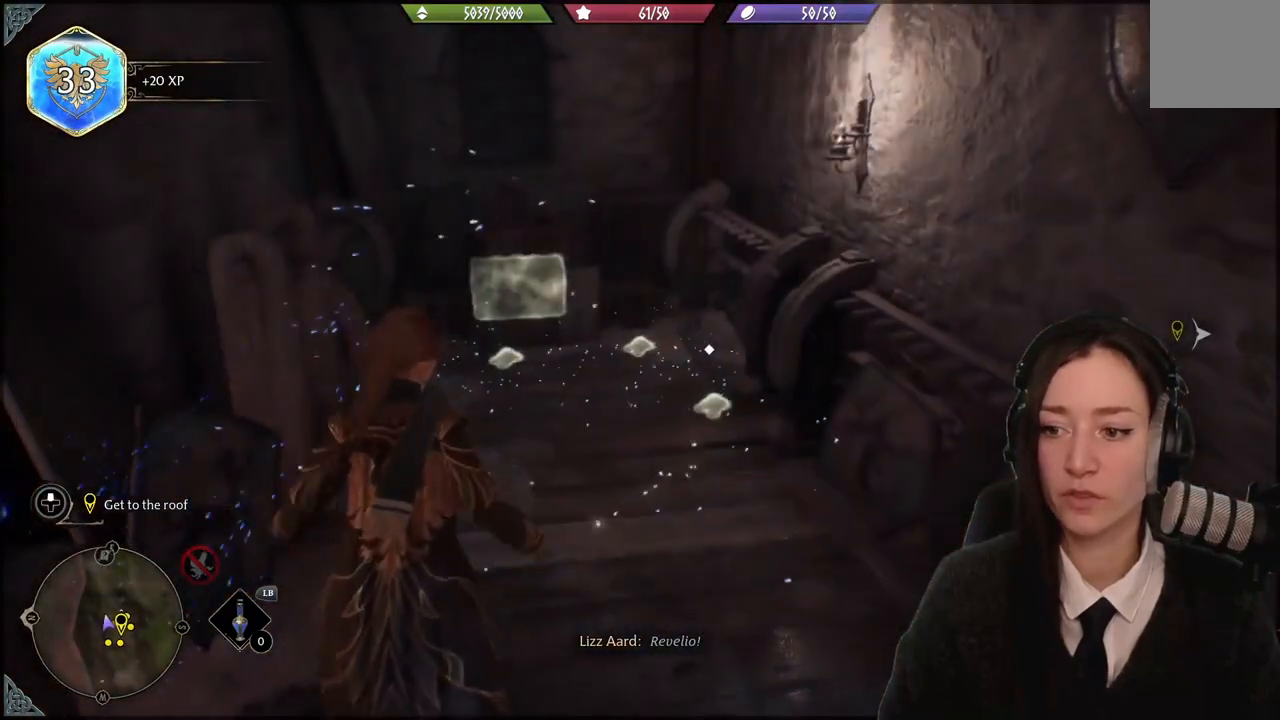
{"buttons": [], "left_stick": "up", "right_stick": "center", "events": [[167, "right_stick", "down-left"], [367, "right_stick", "center"]]}
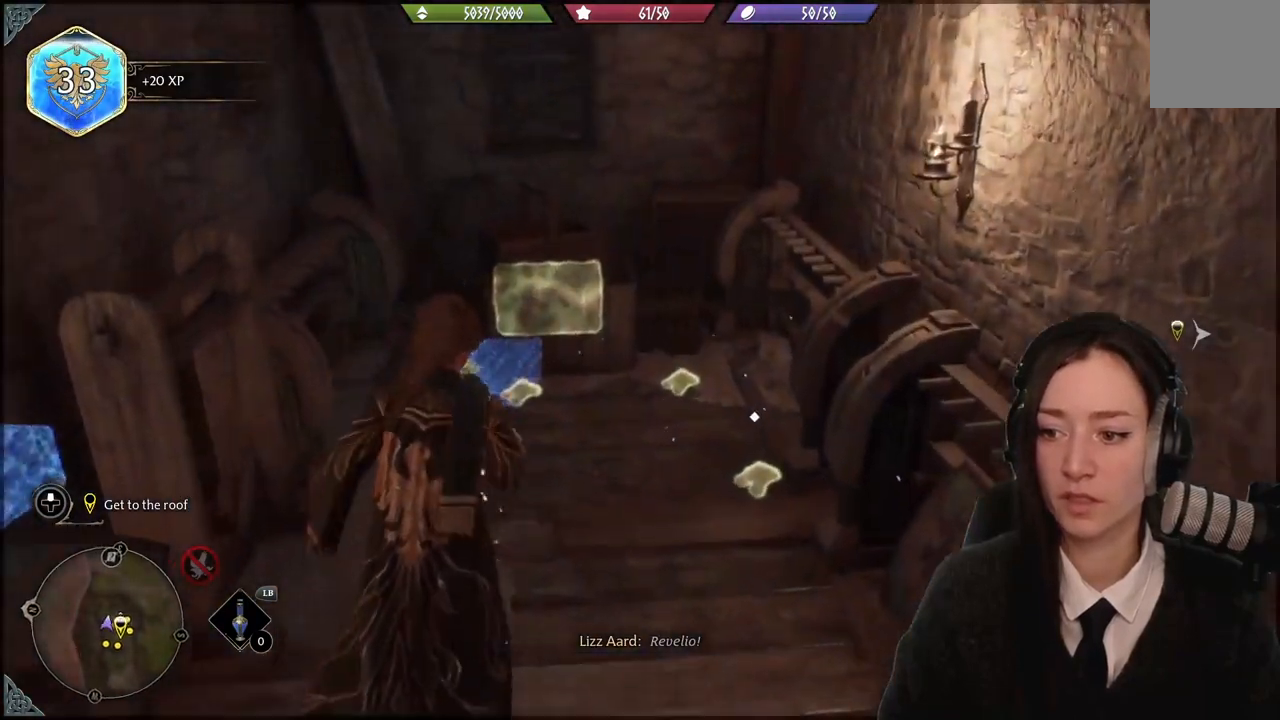
{"buttons": [], "left_stick": "up-left", "right_stick": "center", "events": [[34, "X", "down"], [100, "X", "up"], [167, "left_stick", "center"], [201, "X", "down"], [334, "X", "up"], [401, "X", "down"], [467, "left_stick", "up-left"], [501, "X", "up"]]}
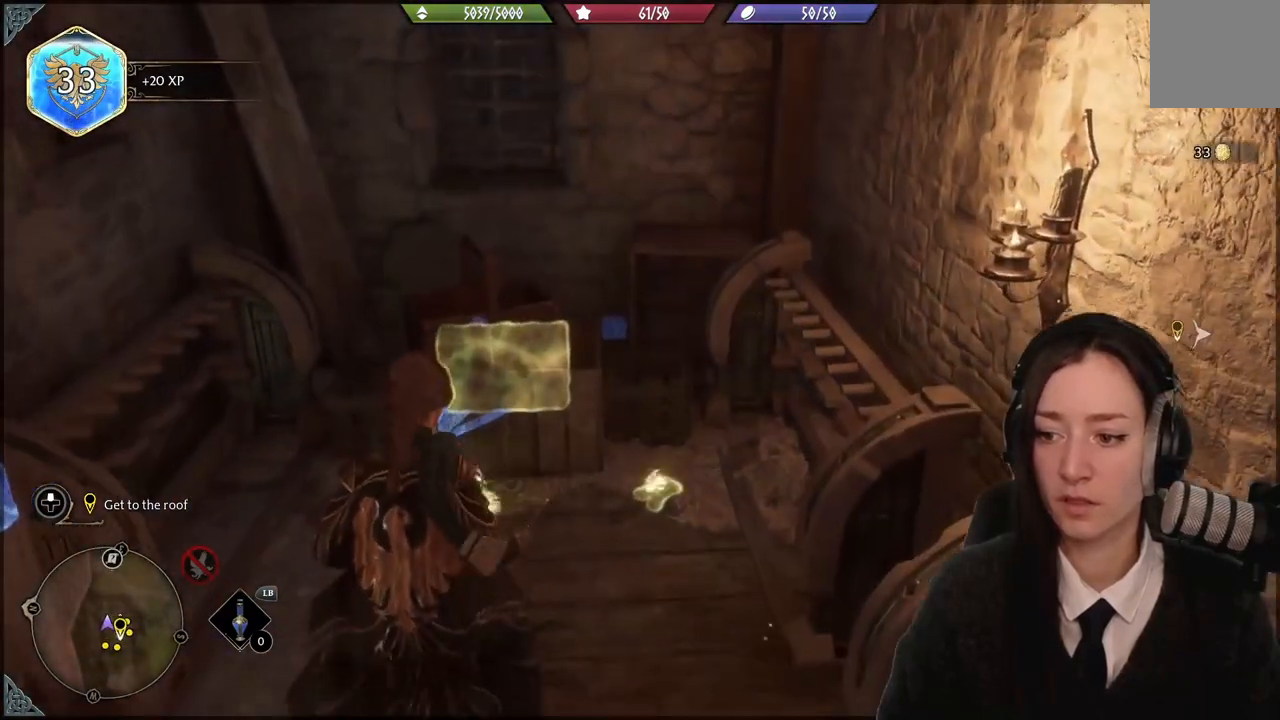
{"buttons": ["X"], "left_stick": "up-left", "right_stick": "center", "events": [[100, "X", "down"], [133, "X", "up"], [233, "X", "down"], [367, "X", "up"], [434, "X", "down"]]}
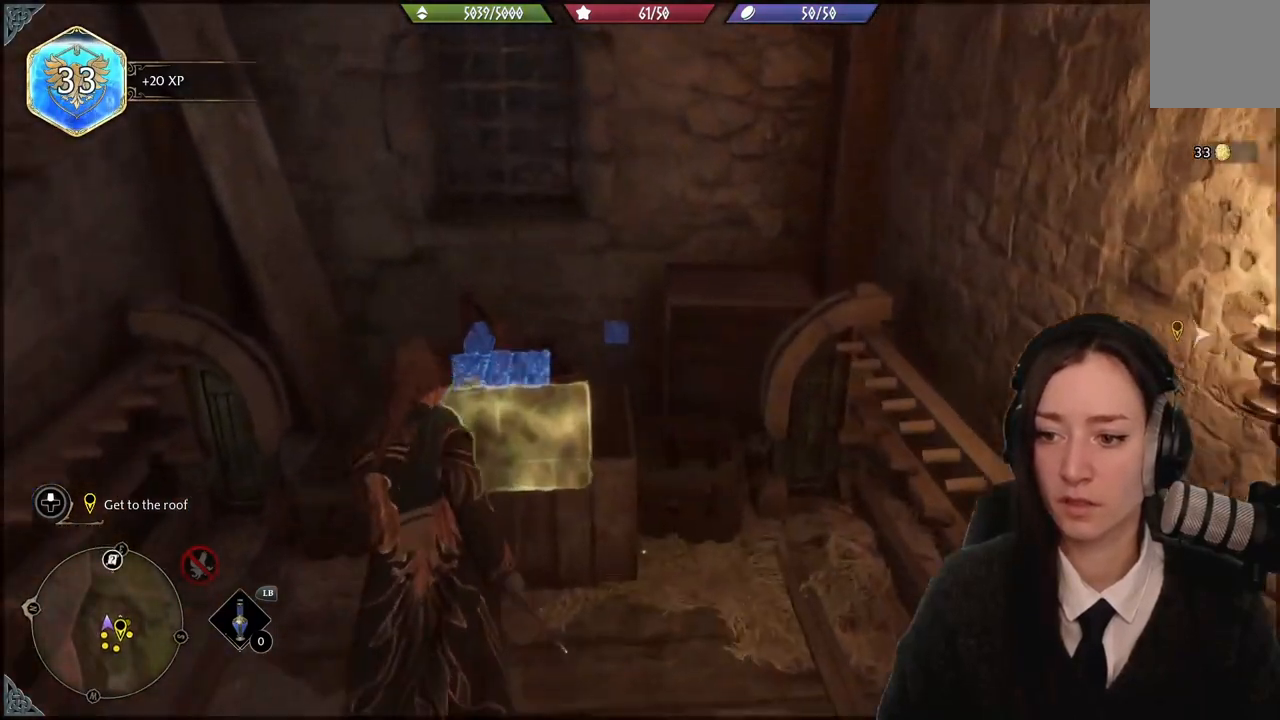
{"buttons": ["X"], "left_stick": "center", "right_stick": "center", "events": [[67, "X", "up"], [167, "left_stick", "center"], [334, "X", "down"]]}
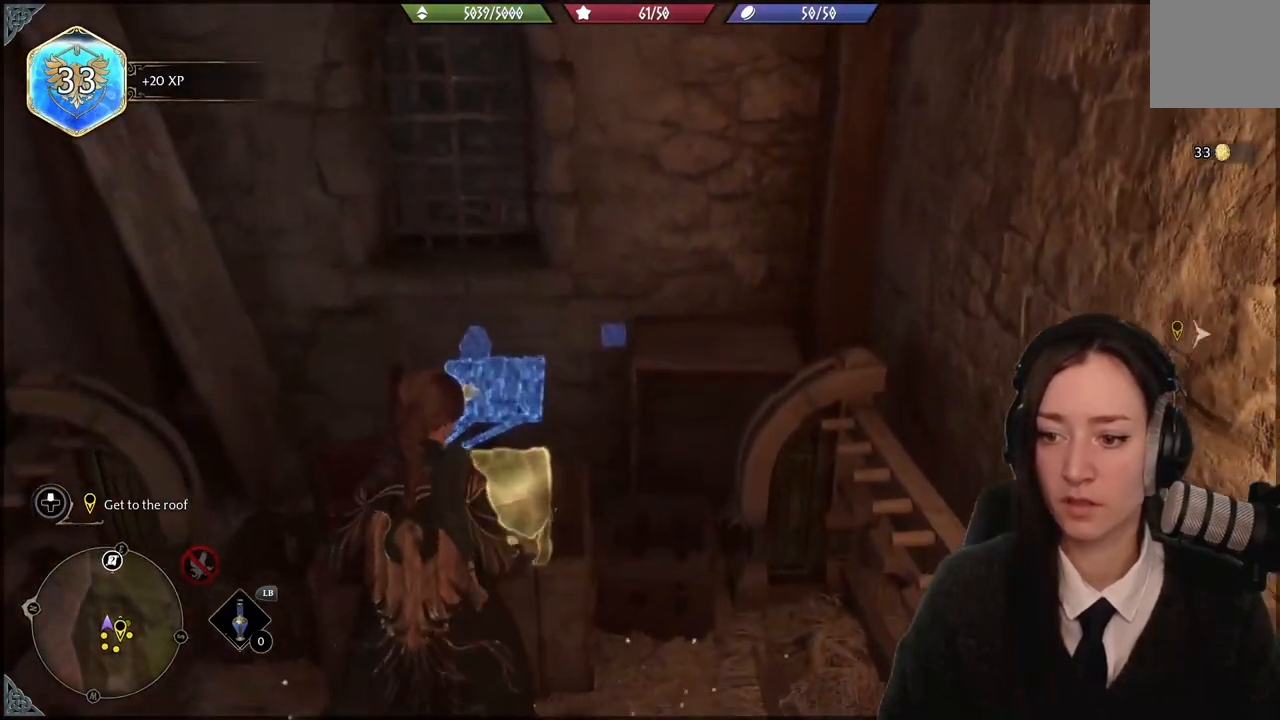
{"buttons": [], "left_stick": "up-left", "right_stick": "down-left", "events": [[34, "X", "up"], [267, "left_stick", "up-left"], [334, "right_stick", "down-left"]]}
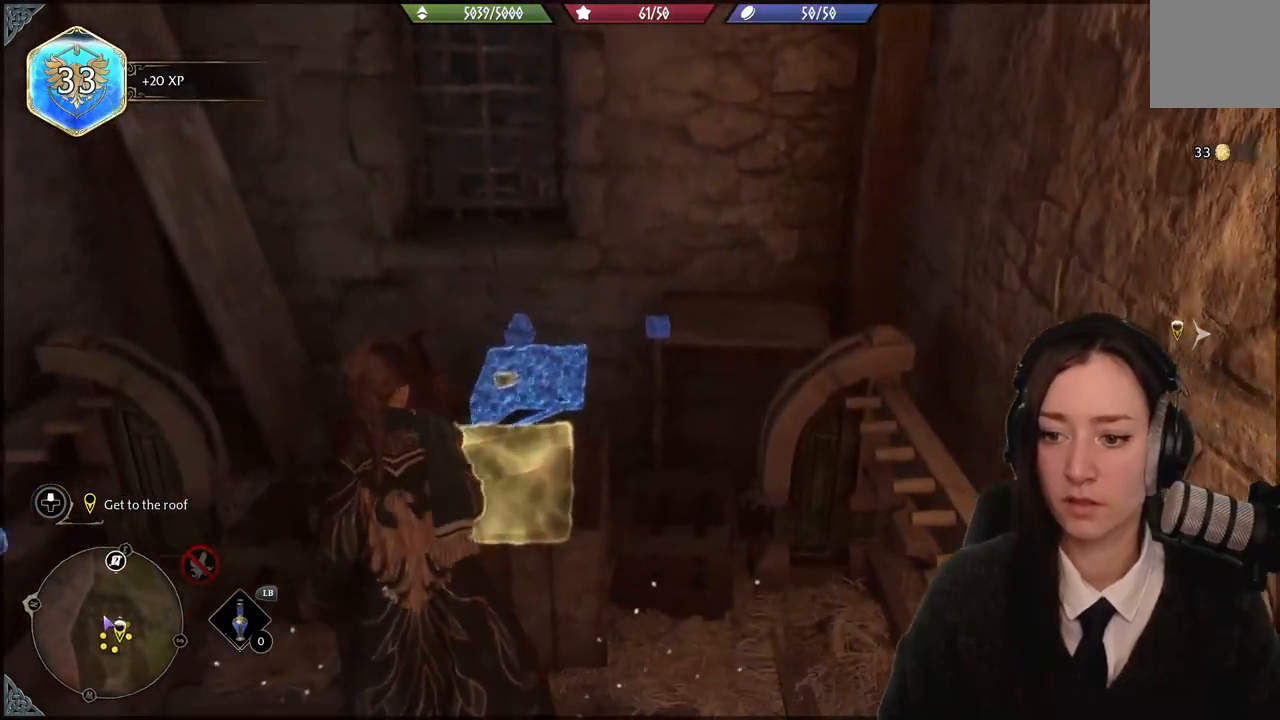
{"buttons": [], "left_stick": "up", "right_stick": "center", "events": [[100, "left_stick", "up-right"], [200, "right_stick", "center"], [234, "left_stick", "right"], [400, "X", "down"], [400, "left_stick", "up-right"], [467, "X", "up"], [500, "left_stick", "up"]]}
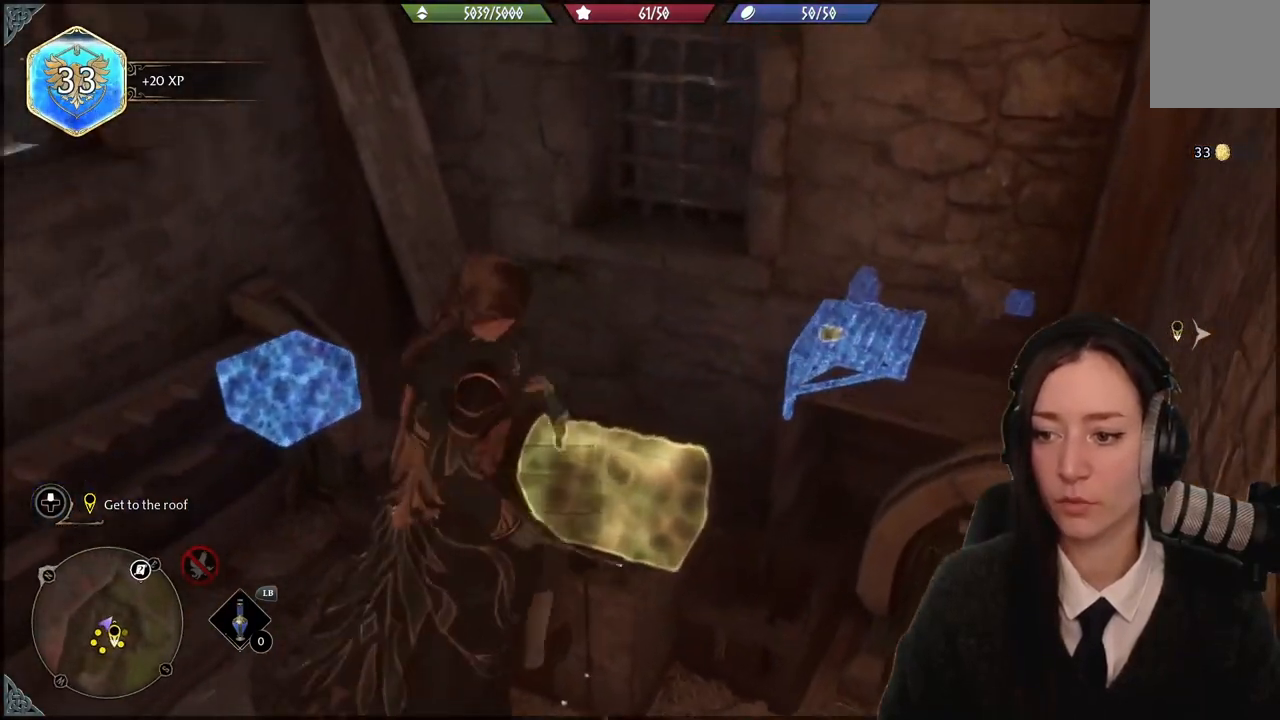
{"buttons": [], "left_stick": "right", "right_stick": "down-left", "events": [[134, "right_stick", "down-left"], [267, "left_stick", "right"]]}
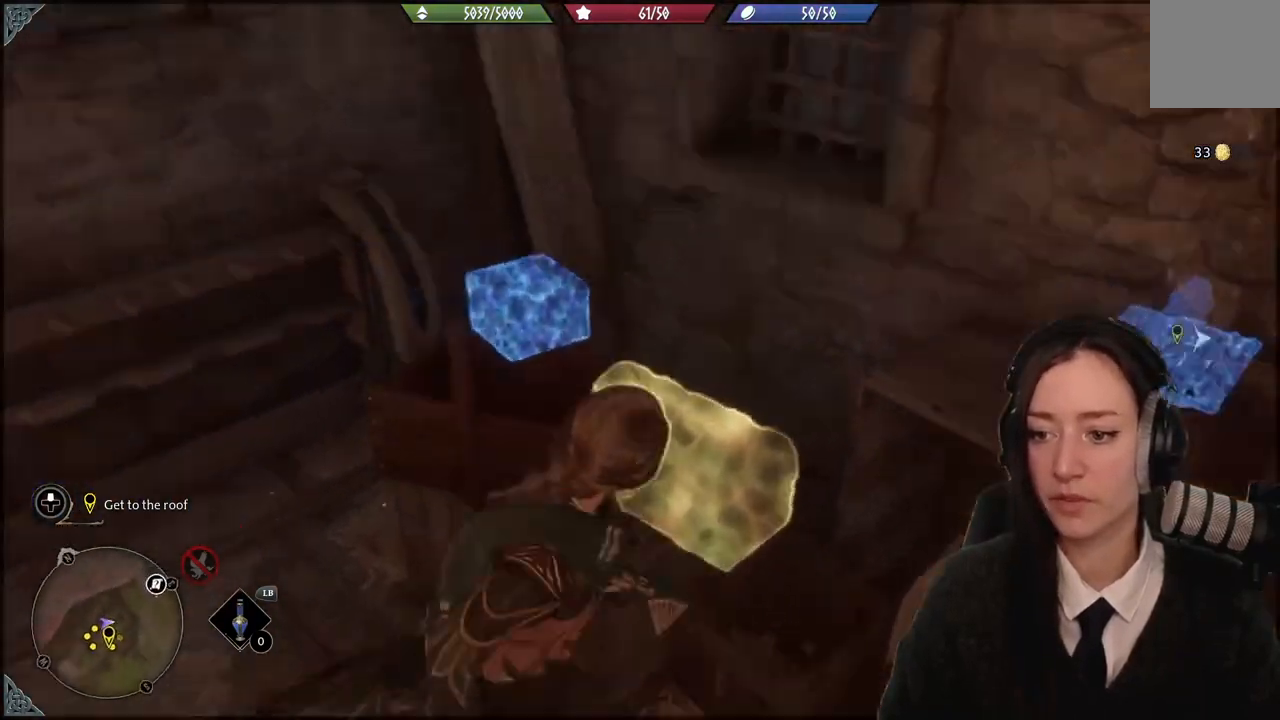
{"buttons": ["A"], "left_stick": "up", "right_stick": "center", "events": [[67, "left_stick", "up-right"], [167, "right_stick", "center"], [334, "left_stick", "up"], [434, "A", "down"]]}
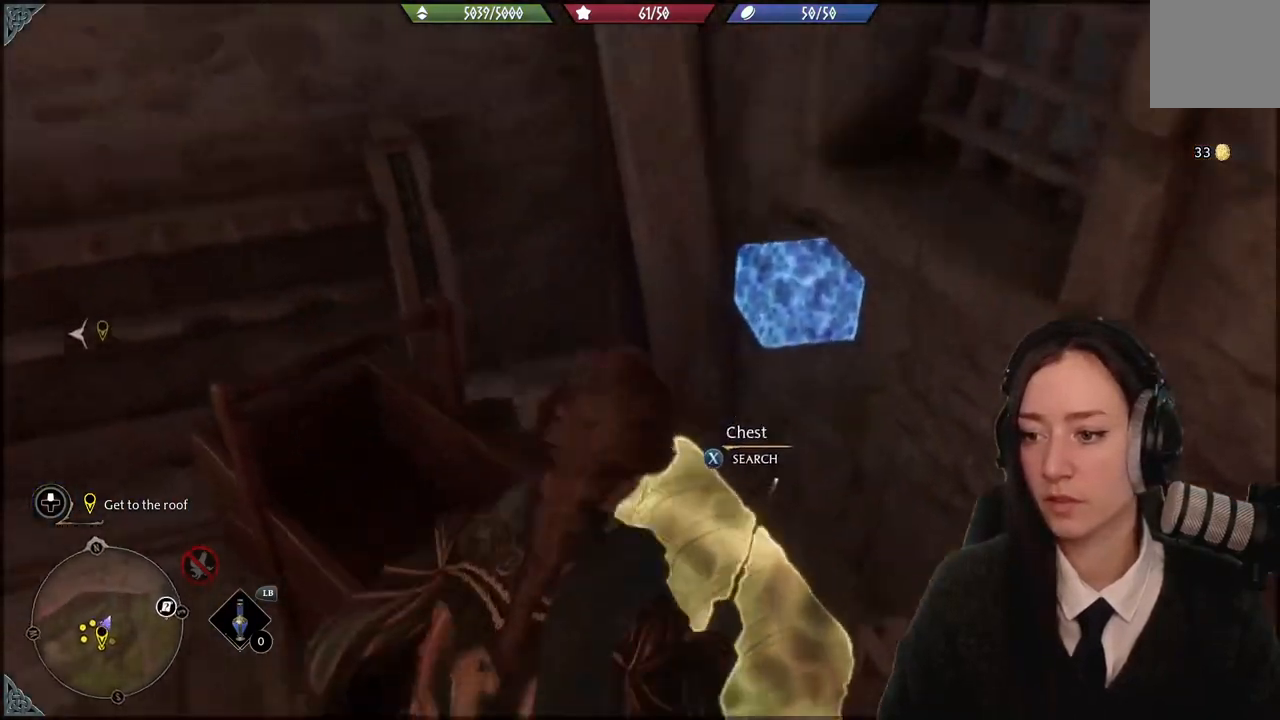
{"buttons": [], "left_stick": "down", "right_stick": "center", "events": [[34, "left_stick", "up-right"], [67, "A", "up"], [134, "left_stick", "center"], [234, "X", "down"], [368, "X", "up"], [368, "left_stick", "down"]]}
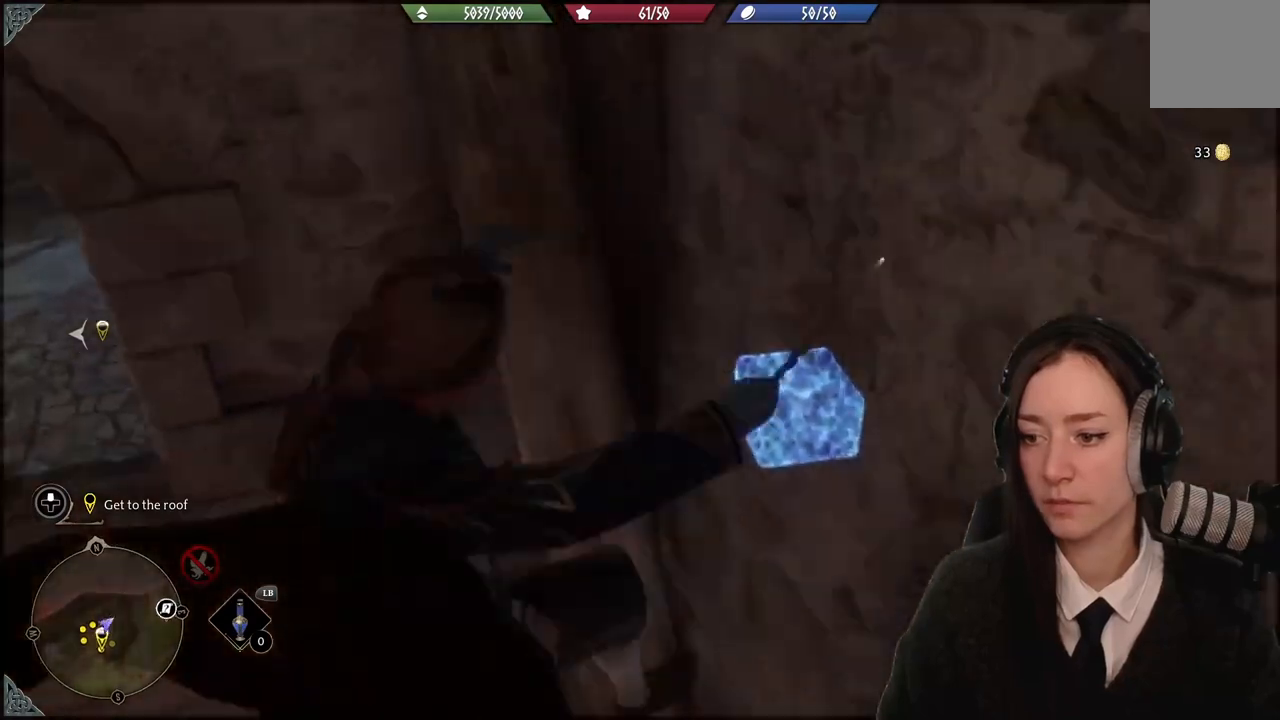
{"buttons": [], "left_stick": "center", "right_stick": "center", "events": [[234, "right_stick", "down-right"], [400, "left_stick", "center"], [400, "right_stick", "center"]]}
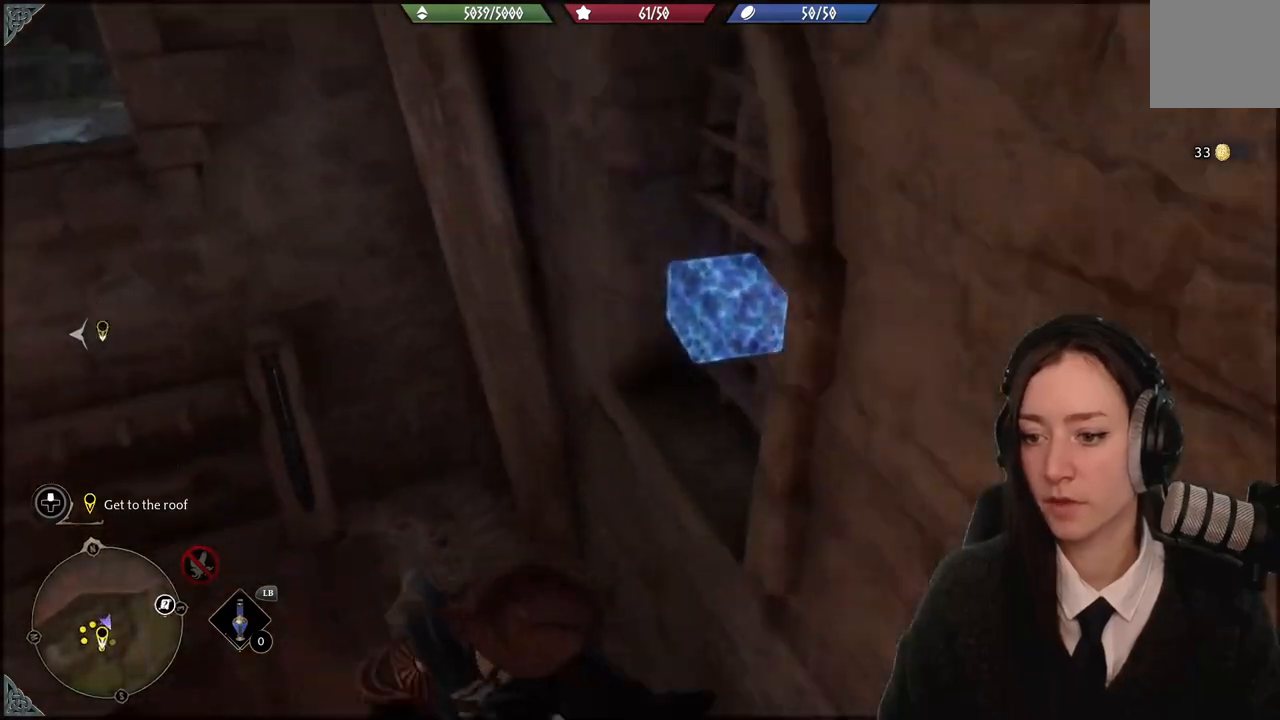
{"buttons": [], "left_stick": "left", "right_stick": "center", "events": [[34, "X", "down"], [134, "X", "up"], [234, "X", "down"], [334, "X", "up"], [401, "left_stick", "left"]]}
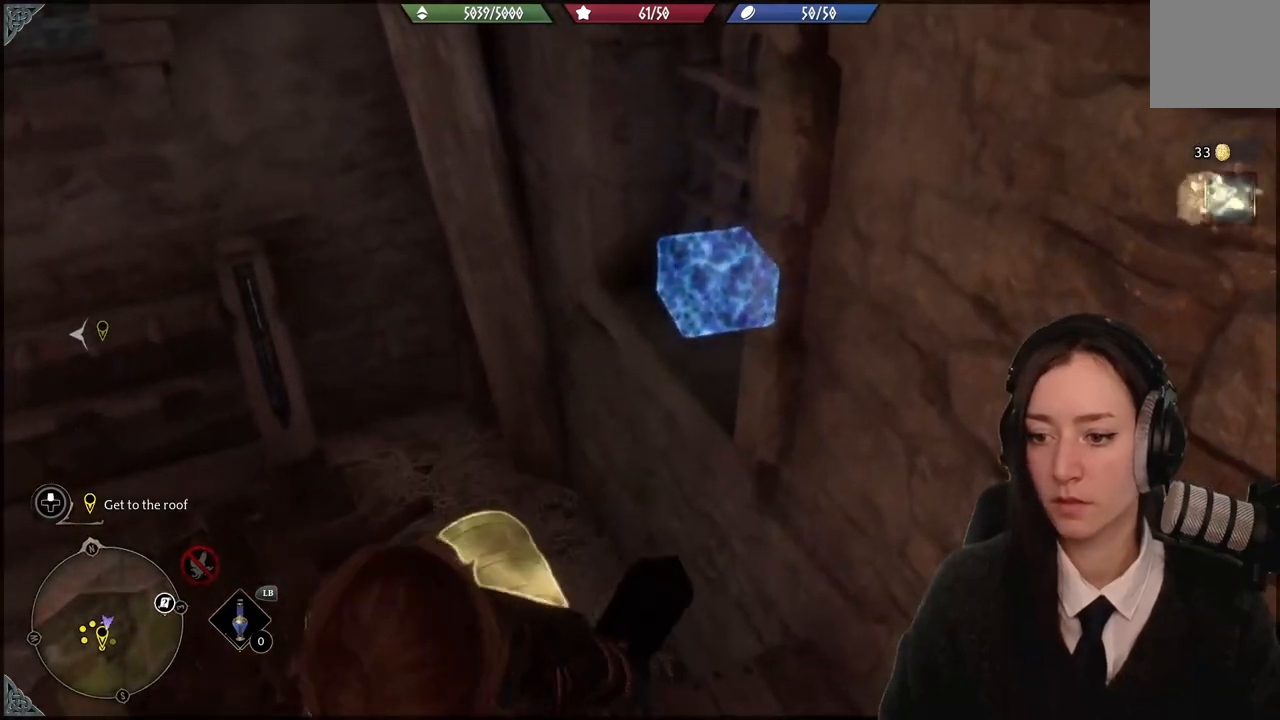
{"buttons": [], "left_stick": "left", "right_stick": "left", "events": [[67, "right_stick", "left"]]}
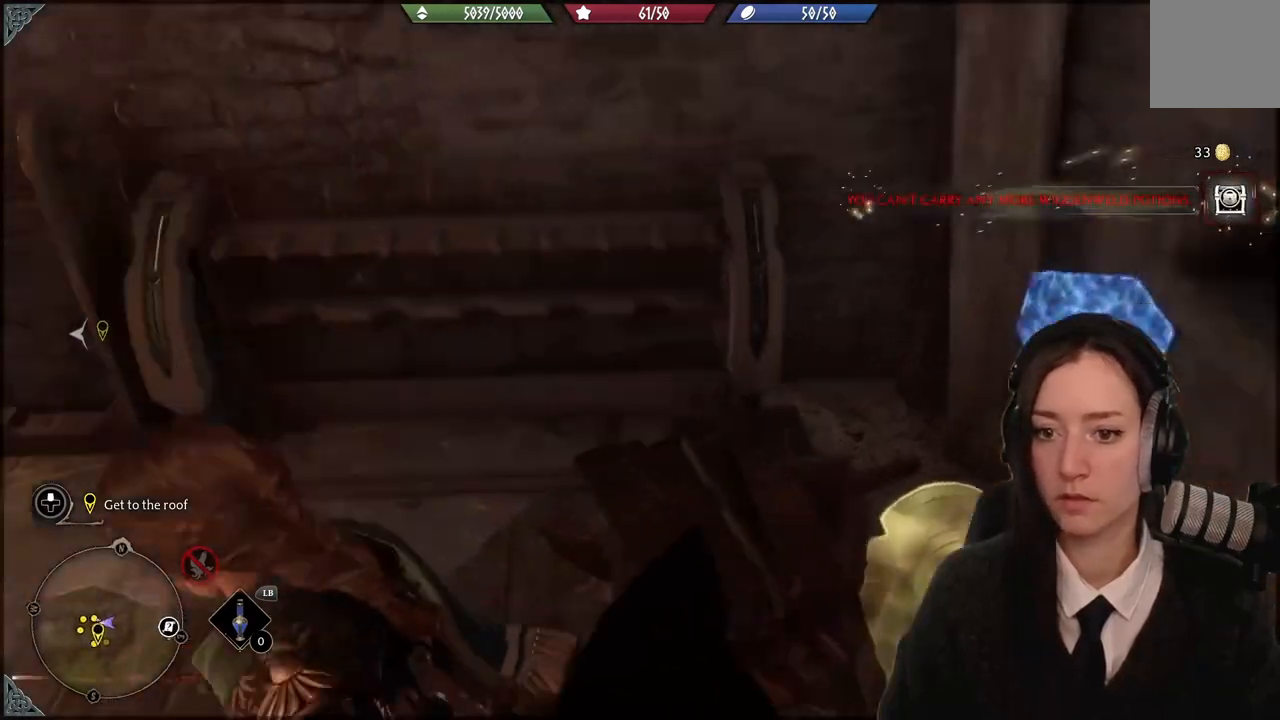
{"buttons": [], "left_stick": "center", "right_stick": "center", "events": [[101, "left_stick", "up-left"], [167, "right_stick", "up-left"], [401, "left_stick", "center"], [468, "right_stick", "center"]]}
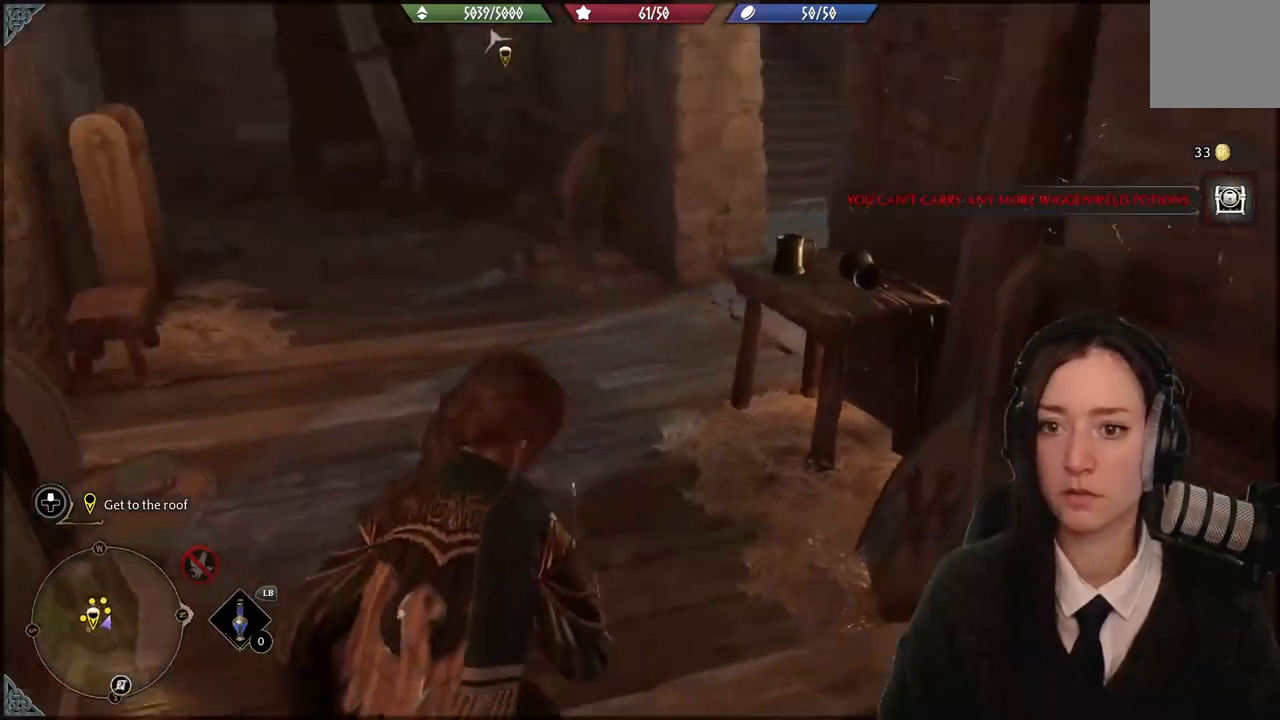
{"buttons": [], "left_stick": "up-left", "right_stick": "up", "events": [[200, "right_stick", "up"], [400, "left_stick", "up-left"]]}
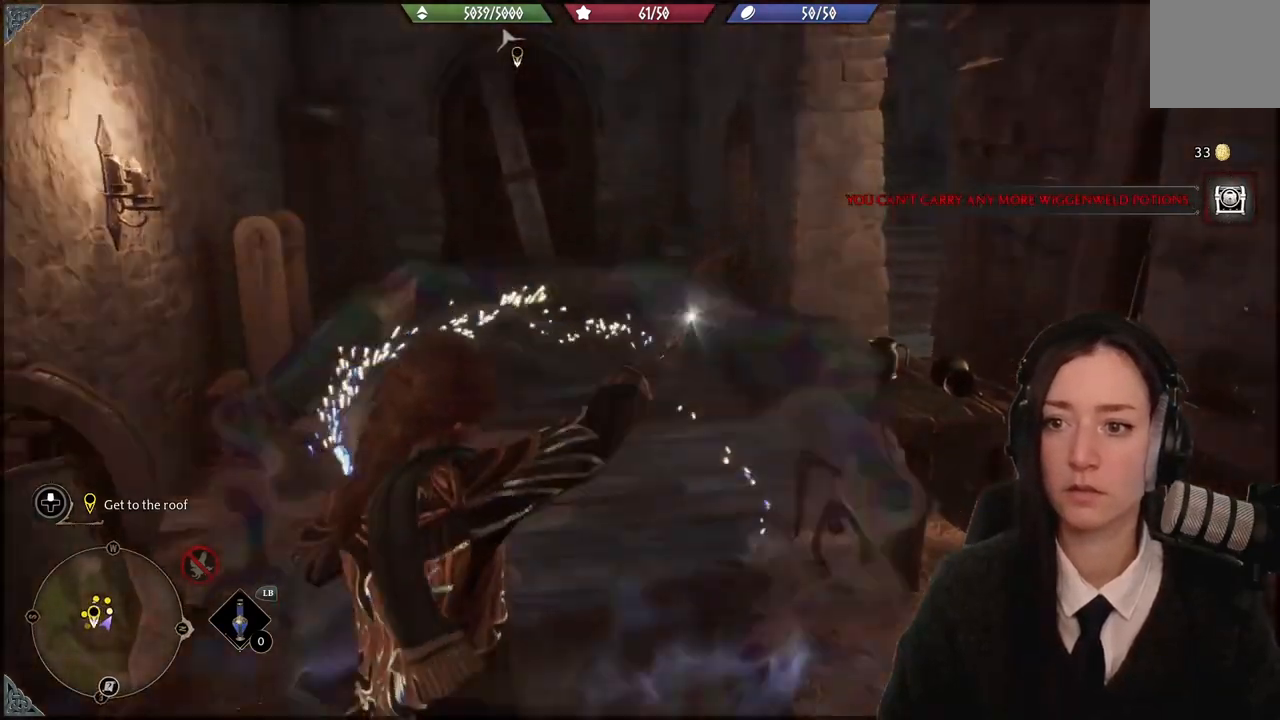
{"buttons": [], "left_stick": "up", "right_stick": "center", "events": [[234, "right_stick", "center"], [434, "left_stick", "up"]]}
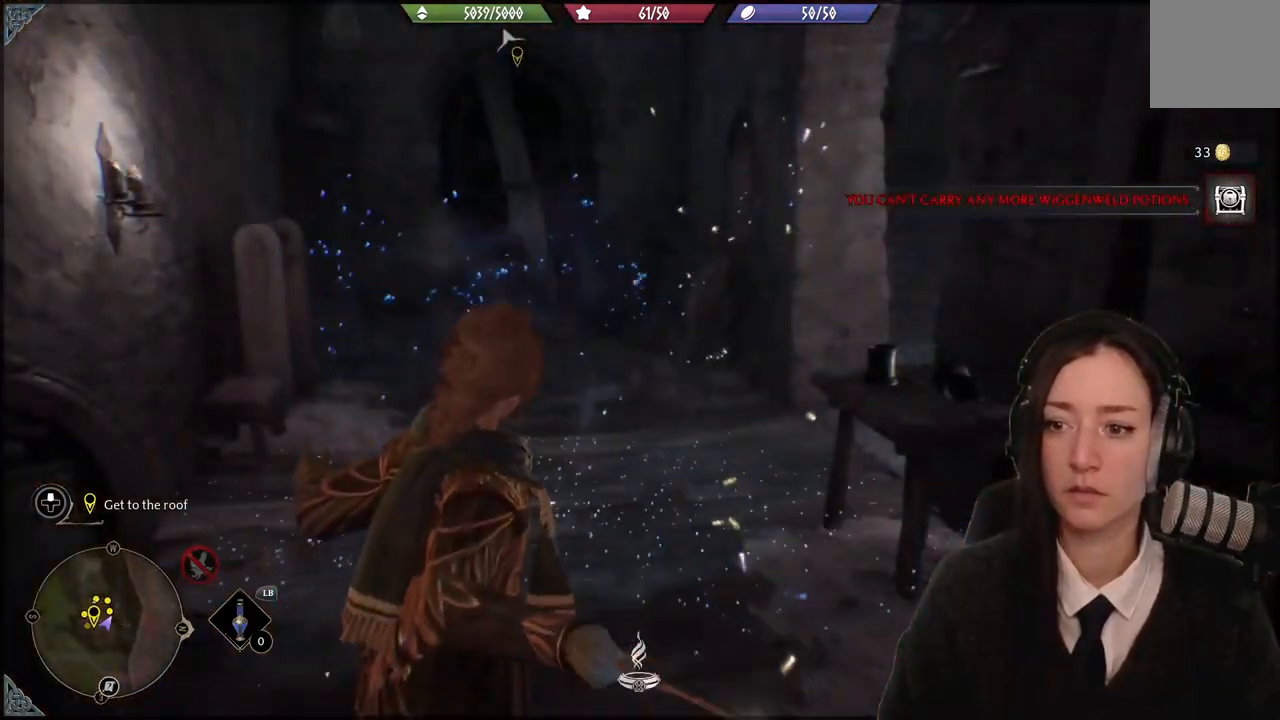
{"buttons": [], "left_stick": "up", "right_stick": "down-right", "events": [[100, "right_stick", "down-right"], [200, "right_stick", "center"], [400, "right_stick", "down-right"]]}
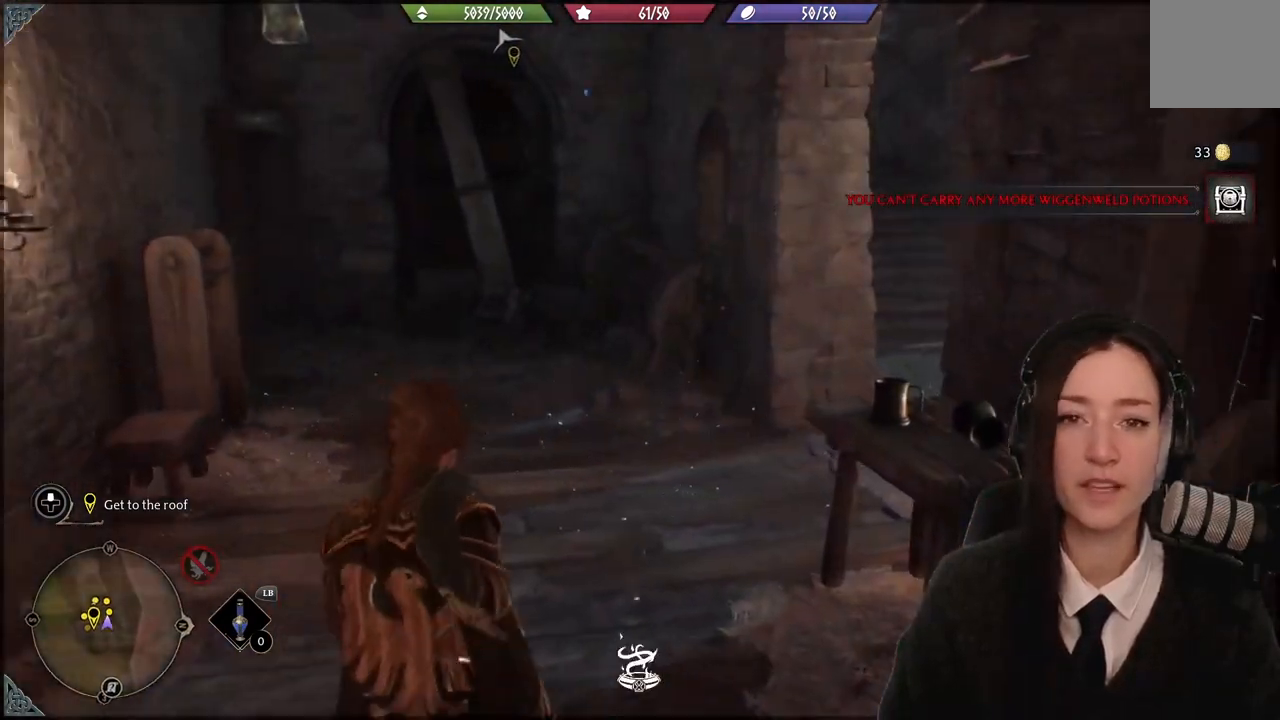
{"buttons": [], "left_stick": "up-right", "right_stick": "center", "events": [[167, "right_stick", "right"], [301, "right_stick", "center"], [368, "left_stick", "up-right"]]}
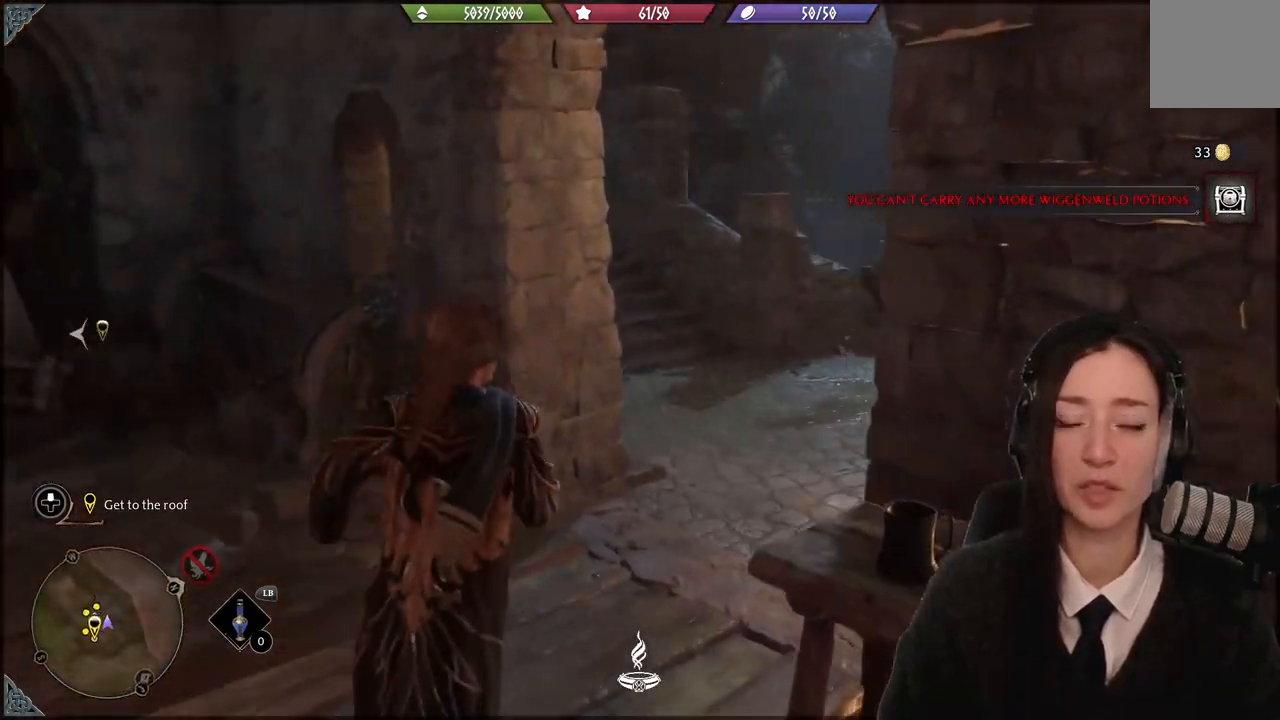
{"buttons": [], "left_stick": "up-right", "right_stick": "left", "events": [[334, "right_stick", "left"]]}
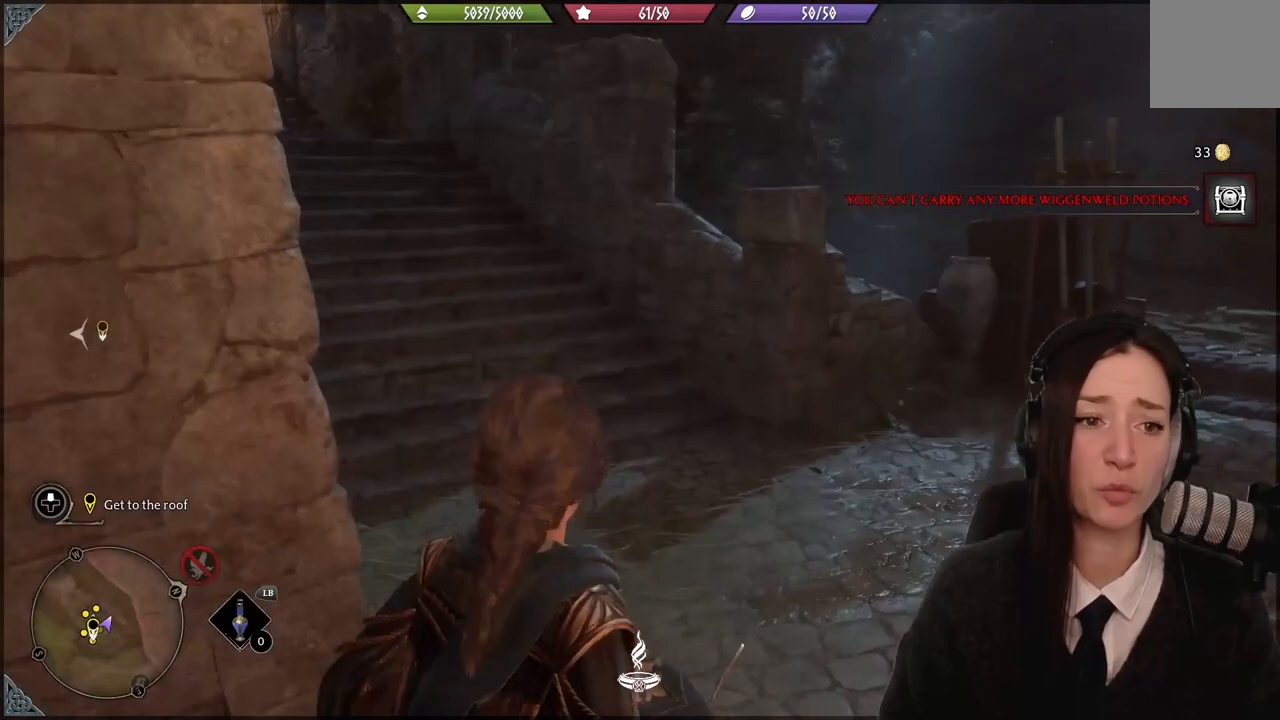
{"buttons": [], "left_stick": "up-left", "right_stick": "up-left", "events": [[101, "right_stick", "up-left"], [334, "left_stick", "up-left"]]}